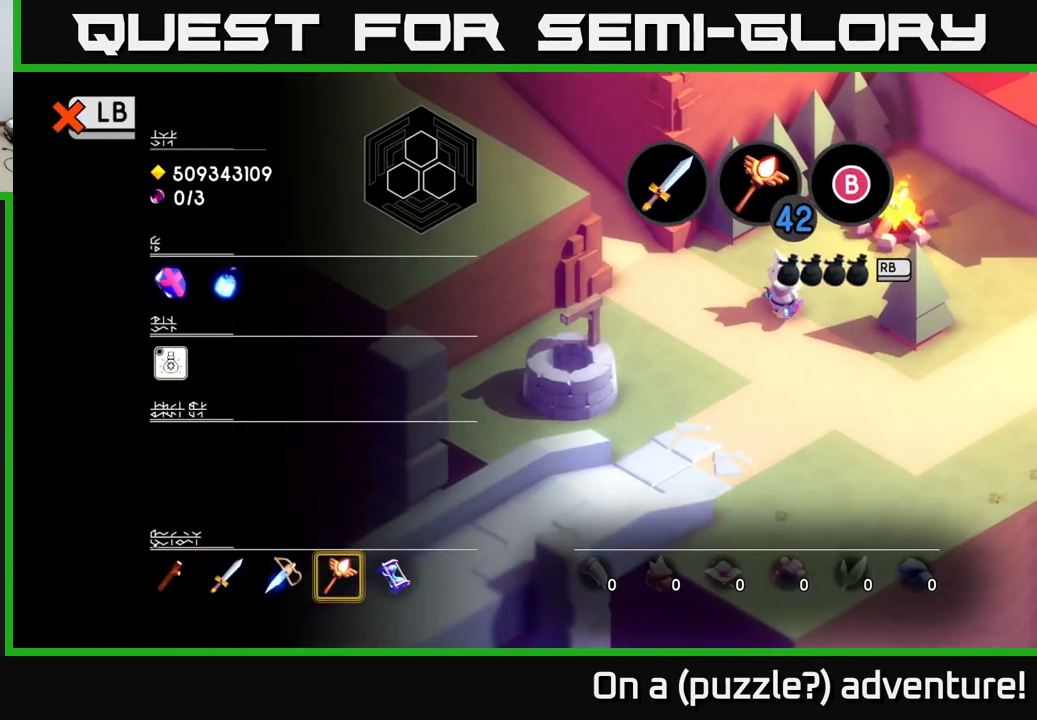
Gameplay with a controller (Xbox layout); each line is a JSON object with the inputs held at the frame after it. "events" lists button and stick changes between this image and that frame as [ms after this image, input, new state], when the widget could be followed in between.
{"buttons": [], "left_stick": "center", "right_stick": "center", "events": []}
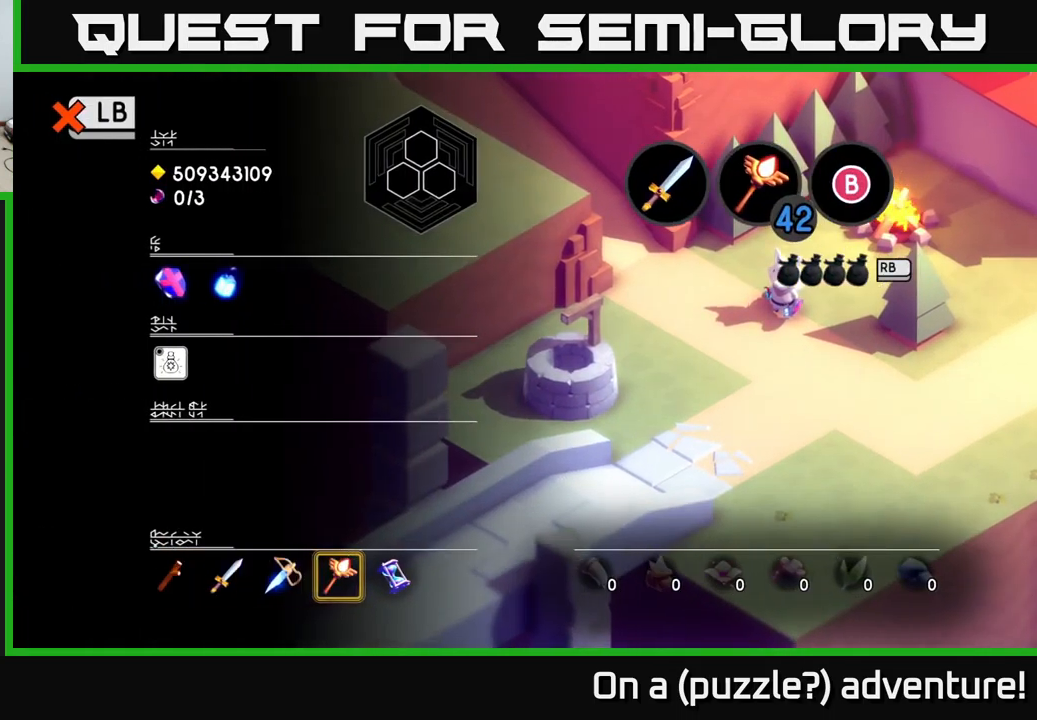
{"buttons": [], "left_stick": "center", "right_stick": "center", "events": []}
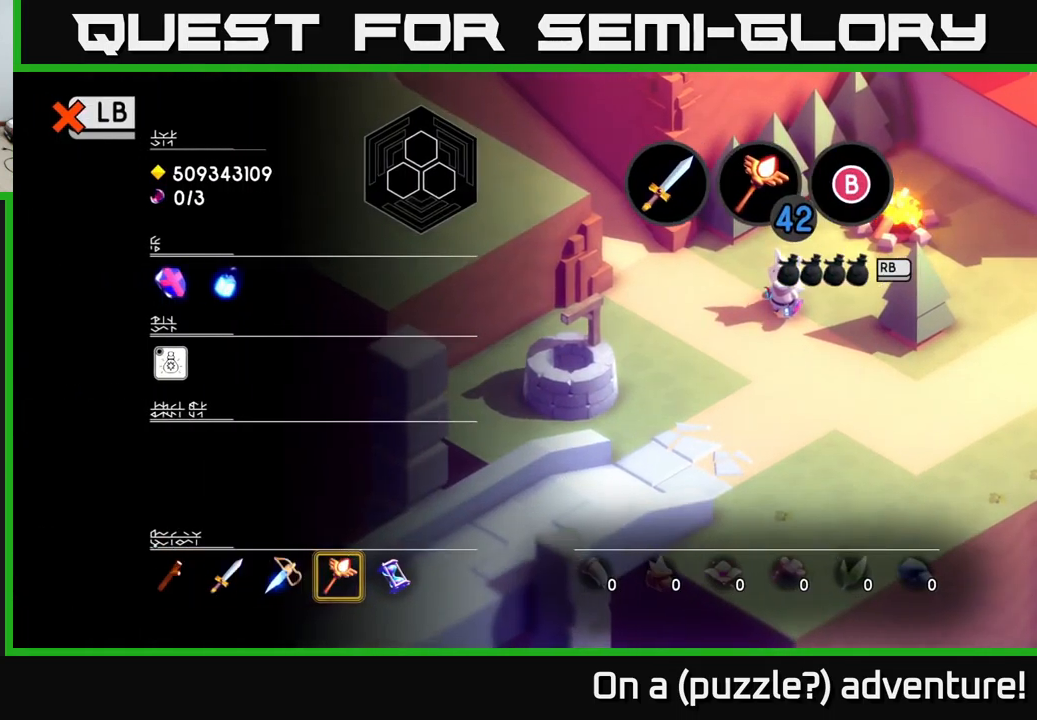
{"buttons": [], "left_stick": "center", "right_stick": "center", "events": []}
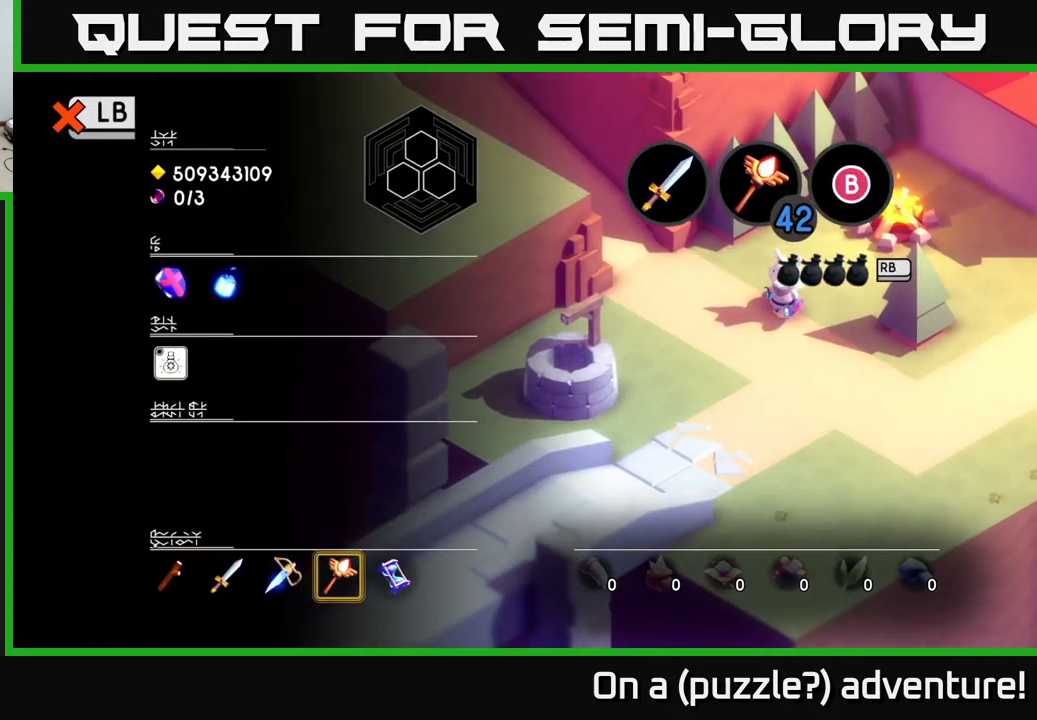
{"buttons": [], "left_stick": "left", "right_stick": "center", "events": [[233, "L1", "down"], [333, "L1", "up"], [417, "left_stick", "left"]]}
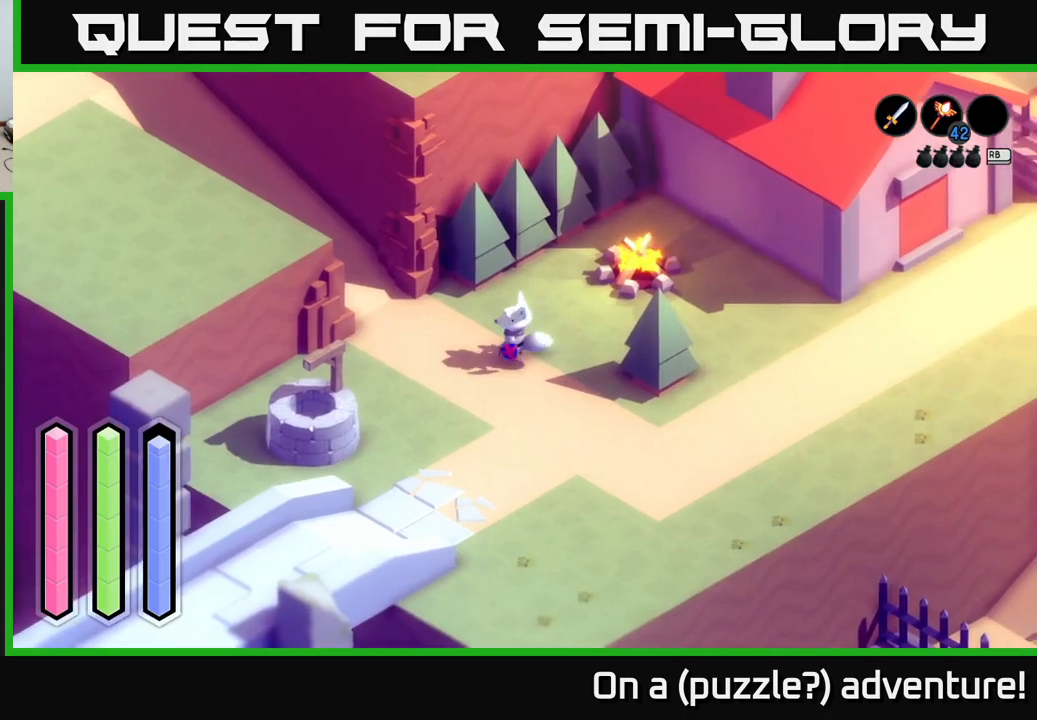
{"buttons": ["A"], "left_stick": "up-left", "right_stick": "center", "events": [[33, "left_stick", "up-left"], [133, "A", "down"]]}
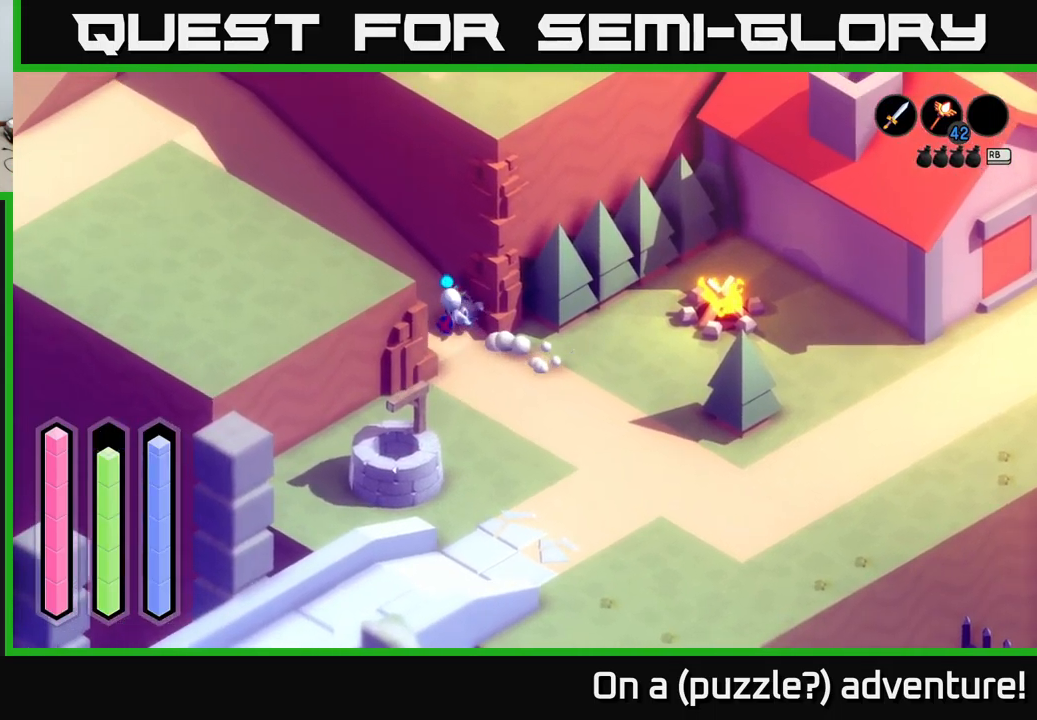
{"buttons": ["A"], "left_stick": "up-left", "right_stick": "center", "events": [[33, "left_stick", "left"], [167, "left_stick", "up-left"]]}
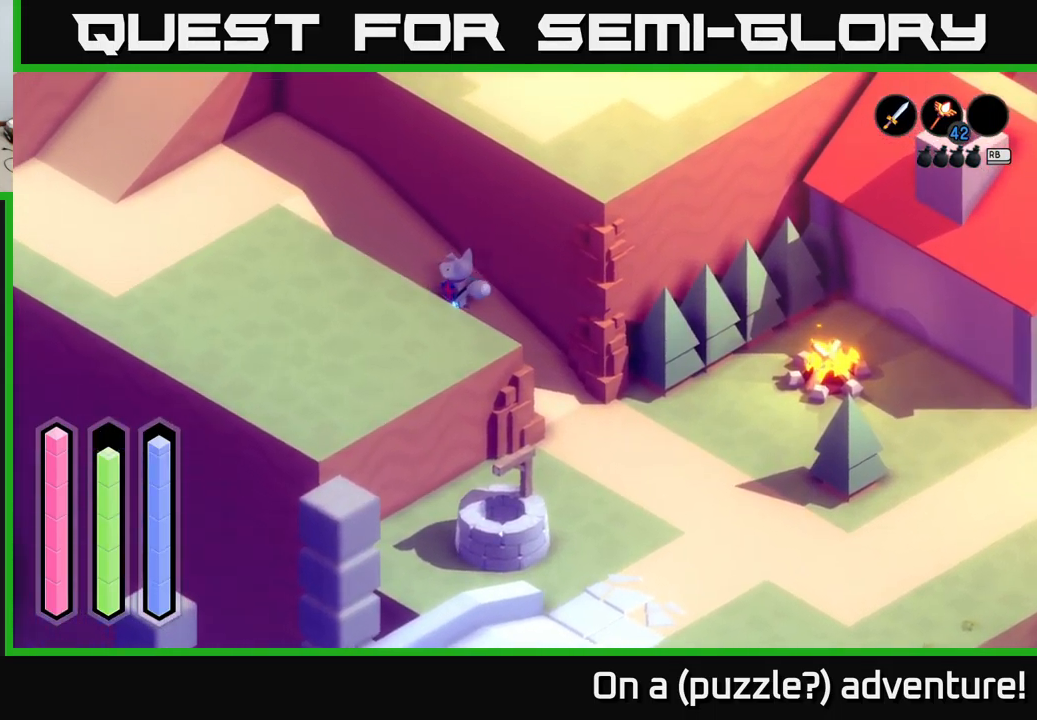
{"buttons": ["A"], "left_stick": "left", "right_stick": "center", "events": [[17, "left_stick", "left"]]}
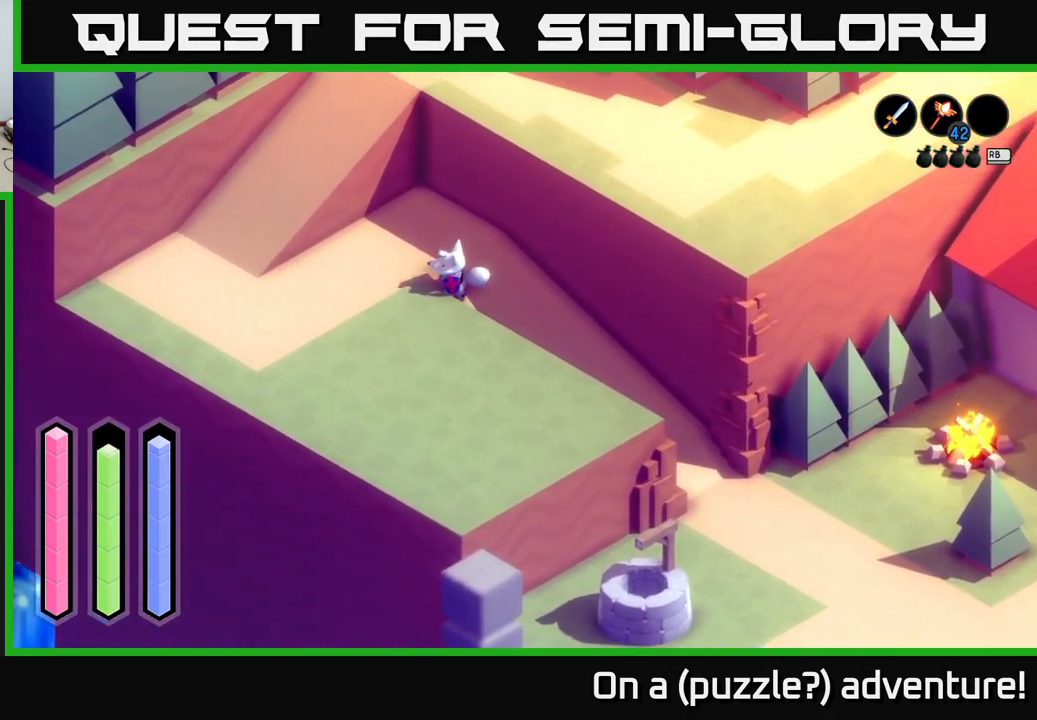
{"buttons": ["A"], "left_stick": "up-left", "right_stick": "center", "events": [[400, "left_stick", "up-left"]]}
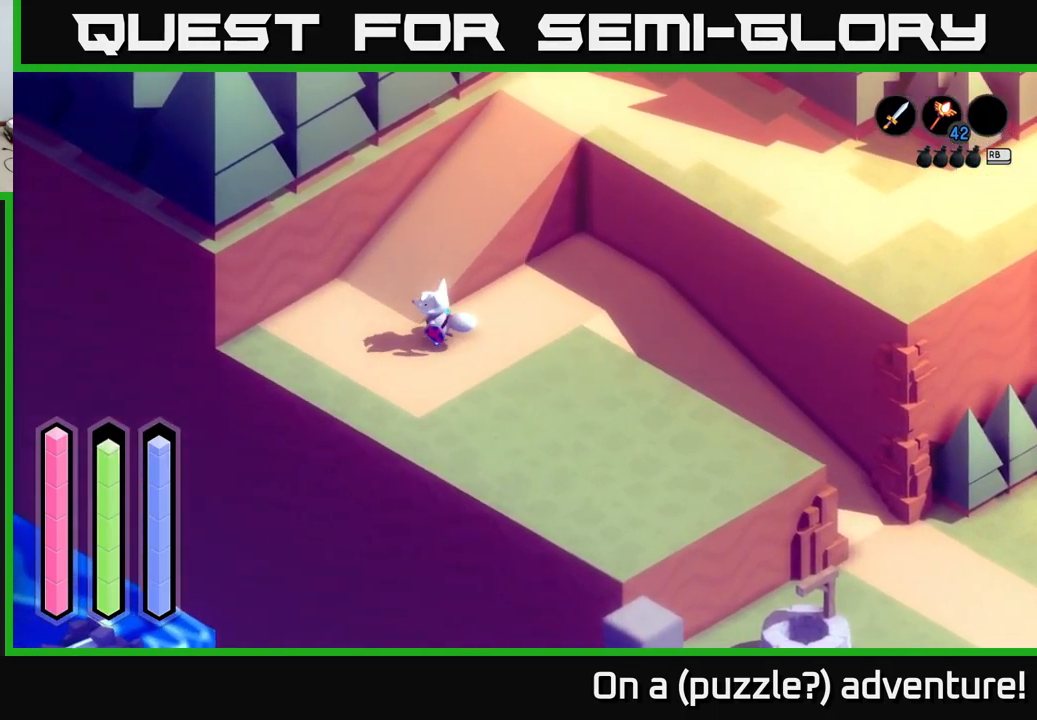
{"buttons": ["A"], "left_stick": "up-right", "right_stick": "center", "events": [[150, "left_stick", "up"], [250, "left_stick", "up-right"]]}
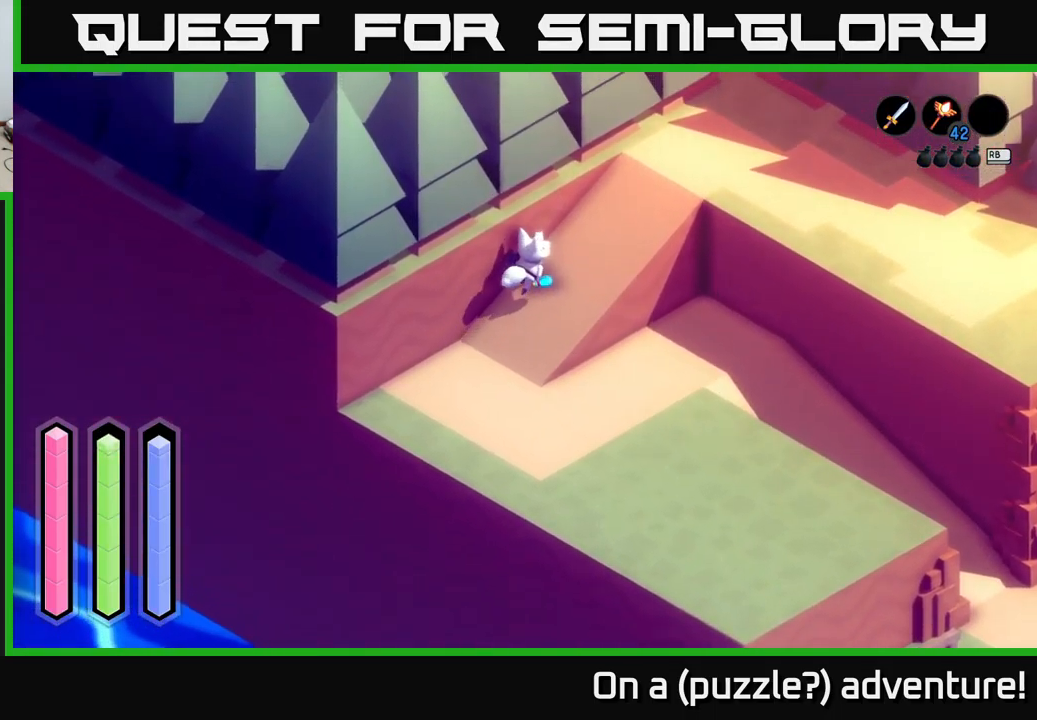
{"buttons": ["A"], "left_stick": "right", "right_stick": "center", "events": [[483, "left_stick", "right"]]}
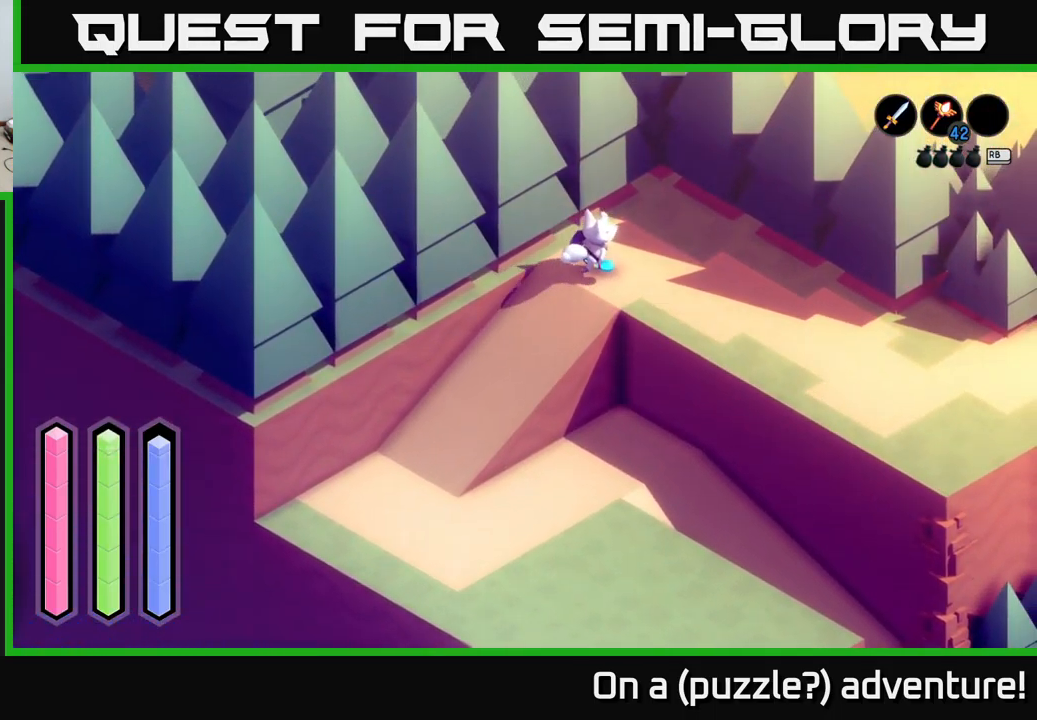
{"buttons": ["A"], "left_stick": "down-right", "right_stick": "center", "events": [[183, "left_stick", "down-right"]]}
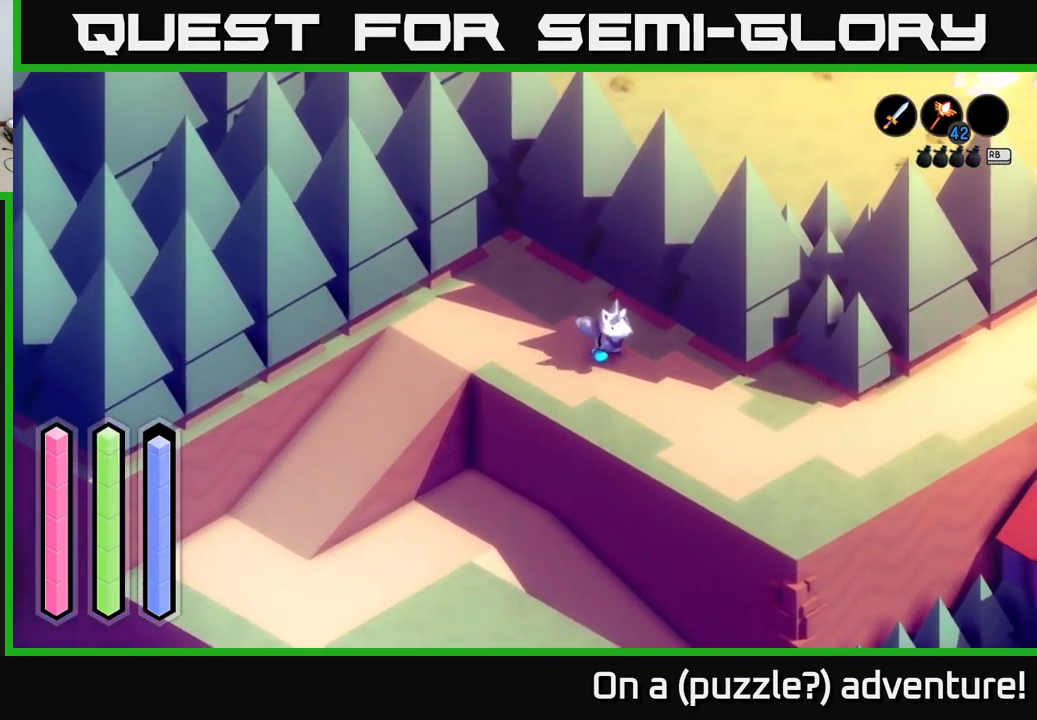
{"buttons": ["A"], "left_stick": "right", "right_stick": "center", "events": [[500, "left_stick", "right"]]}
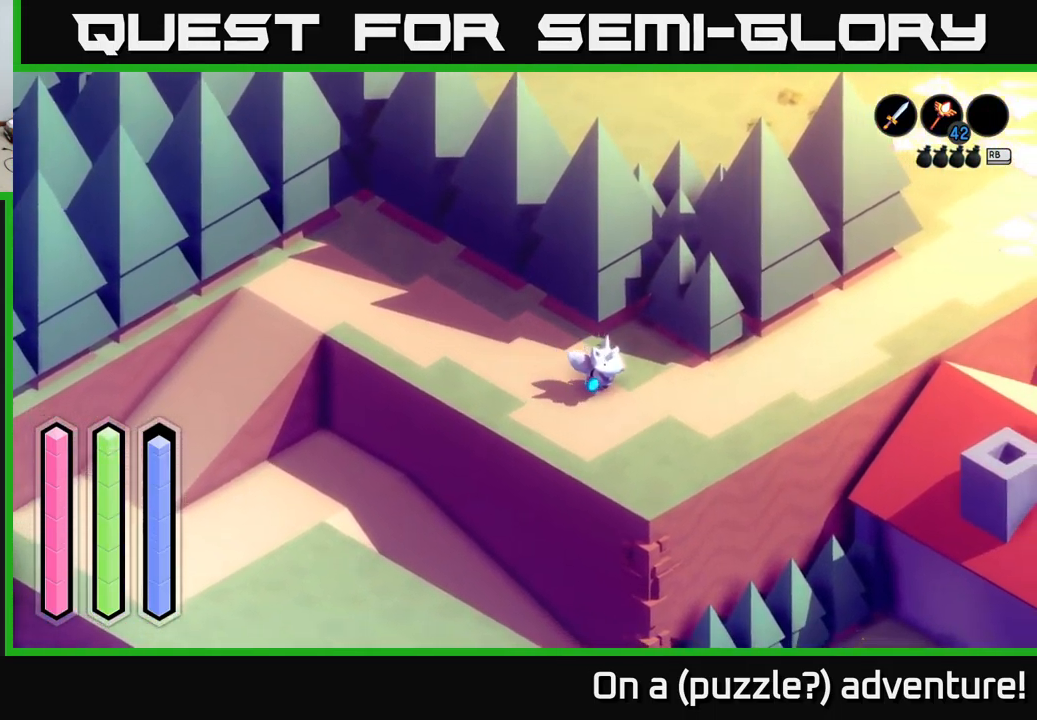
{"buttons": ["A"], "left_stick": "up-right", "right_stick": "center", "events": [[183, "left_stick", "up-right"]]}
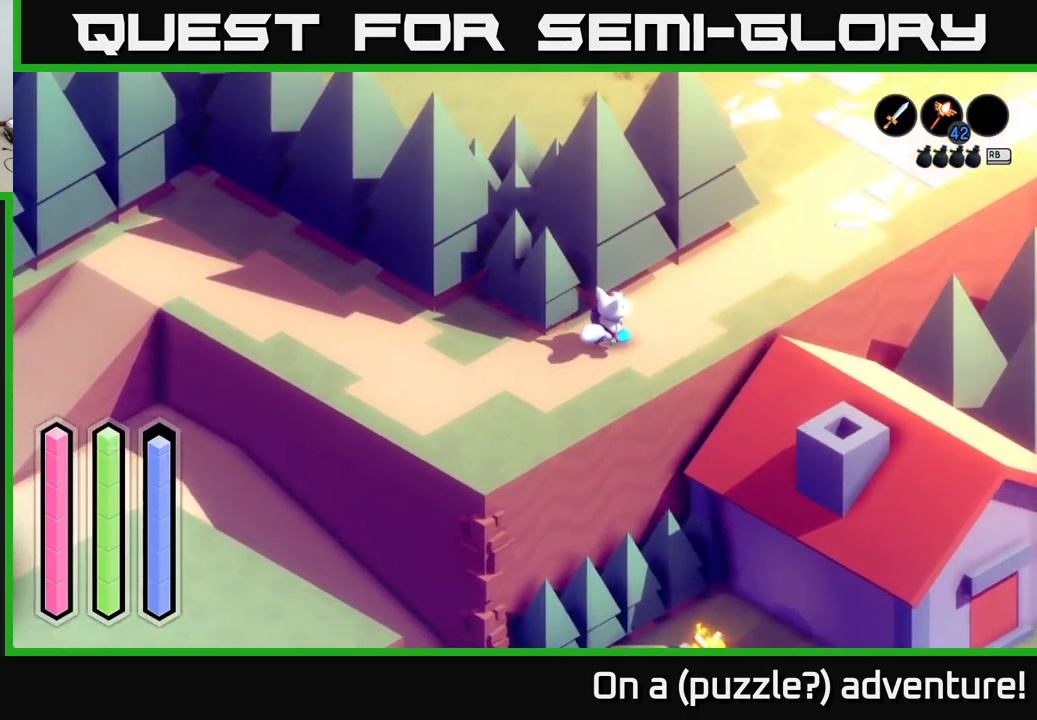
{"buttons": ["A"], "left_stick": "up-right", "right_stick": "center", "events": [[317, "A", "up"], [367, "A", "down"]]}
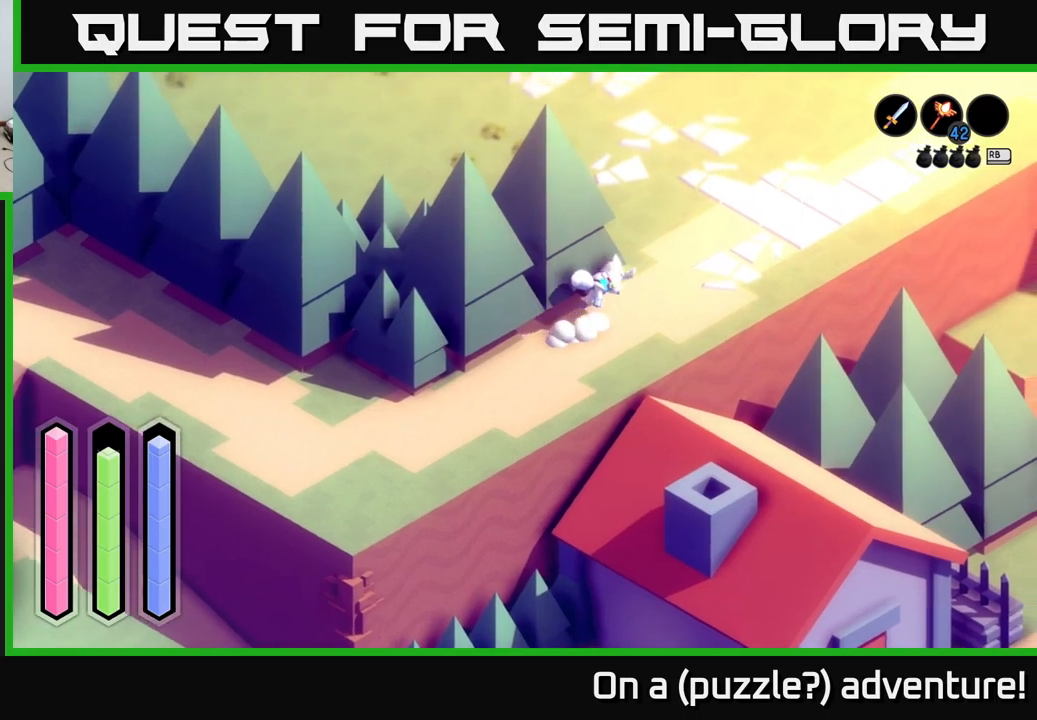
{"buttons": ["A"], "left_stick": "up-left", "right_stick": "center", "events": [[350, "left_stick", "up"], [500, "left_stick", "up-left"]]}
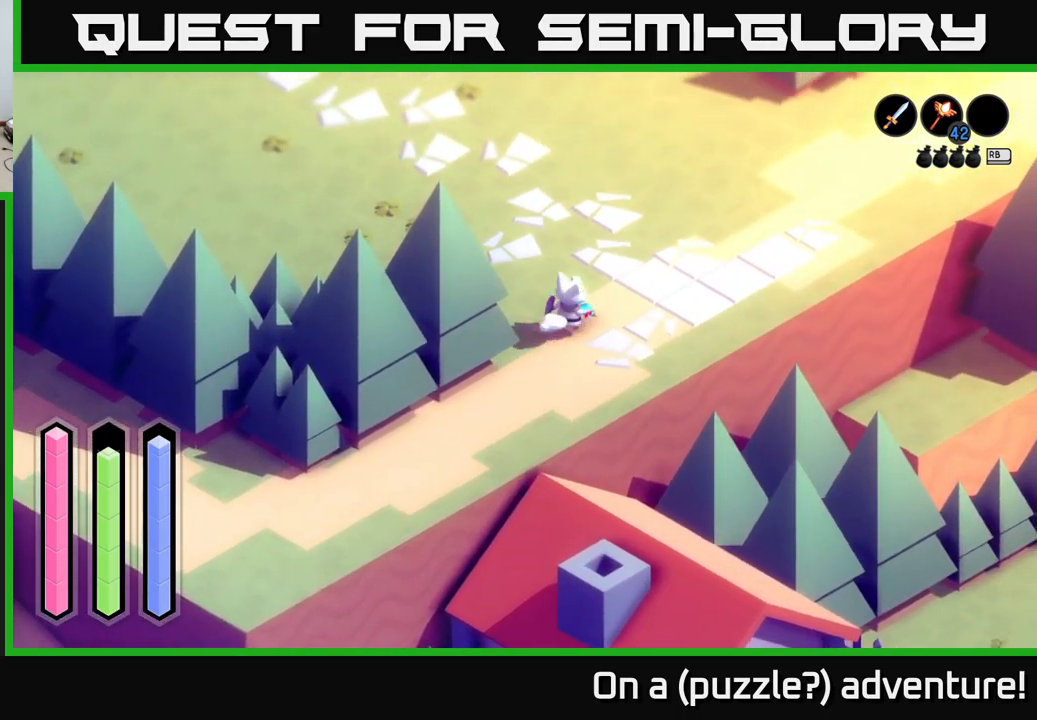
{"buttons": ["A"], "left_stick": "up-left", "right_stick": "center", "events": []}
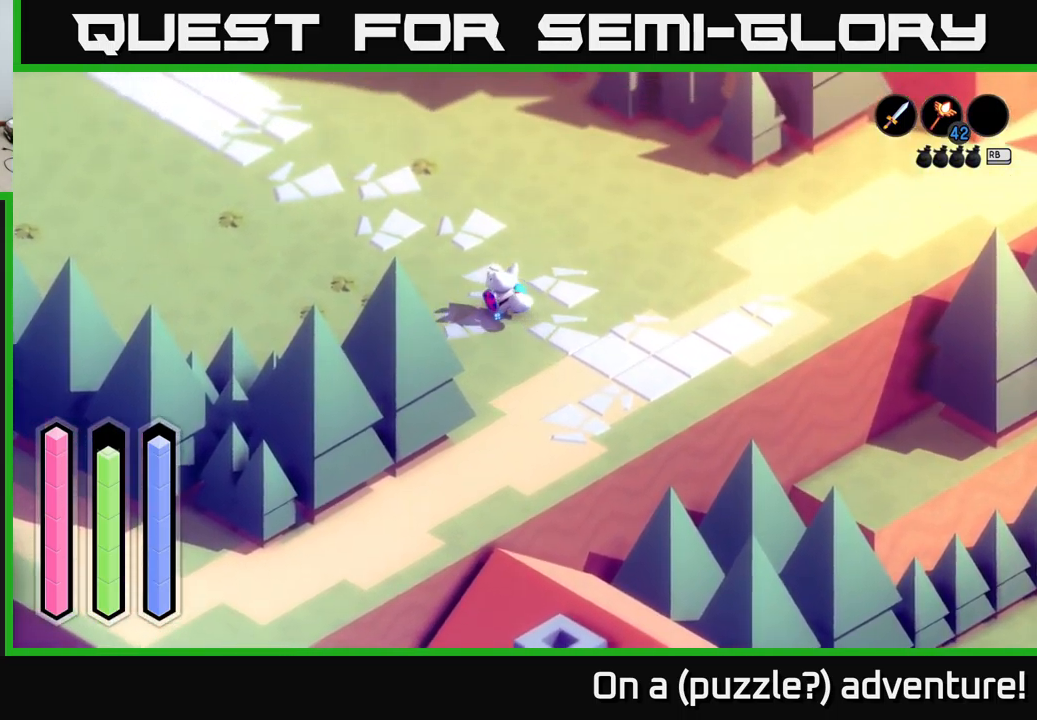
{"buttons": ["A"], "left_stick": "up-left", "right_stick": "center", "events": [[150, "A", "up"], [200, "A", "down"]]}
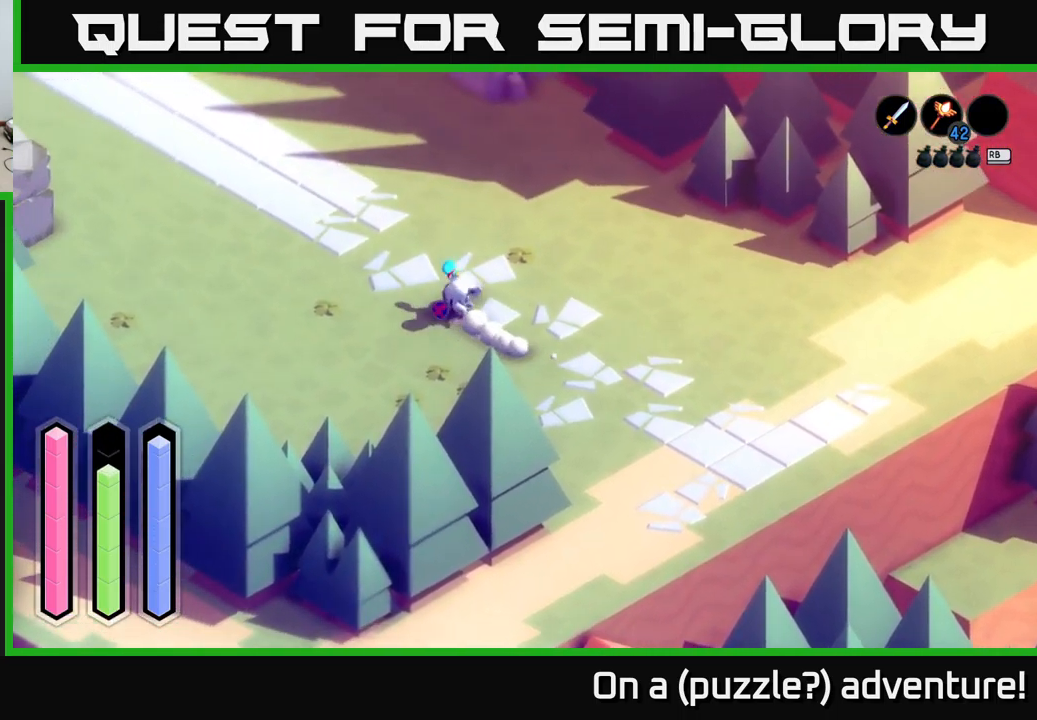
{"buttons": ["A"], "left_stick": "up-left", "right_stick": "center", "events": []}
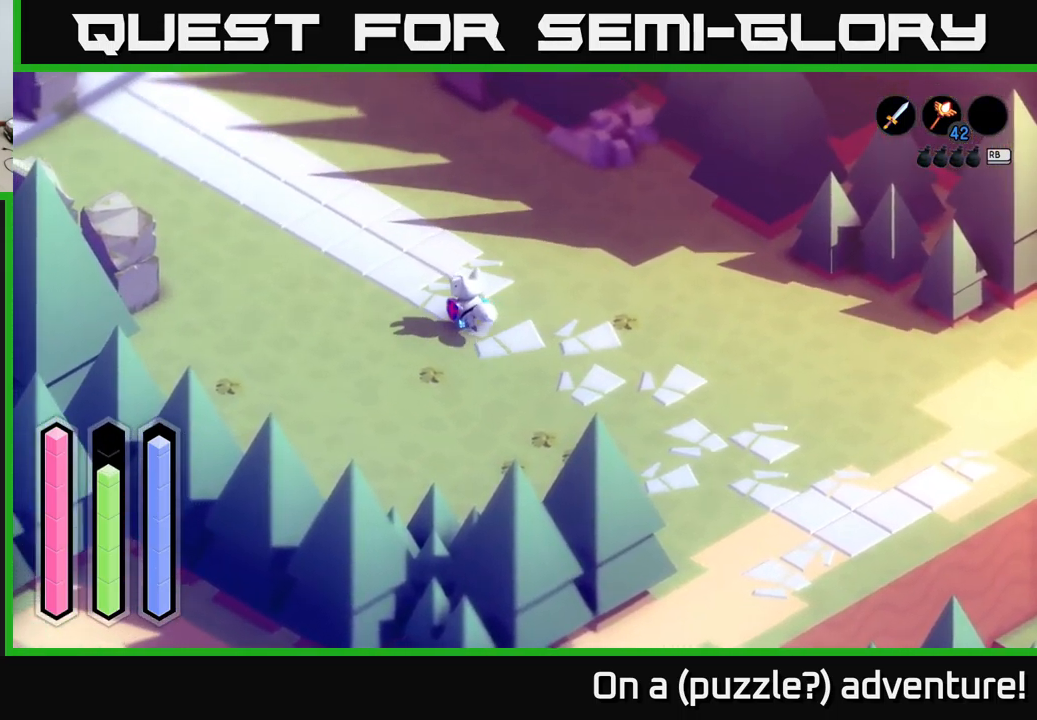
{"buttons": ["A"], "left_stick": "up-left", "right_stick": "center", "events": []}
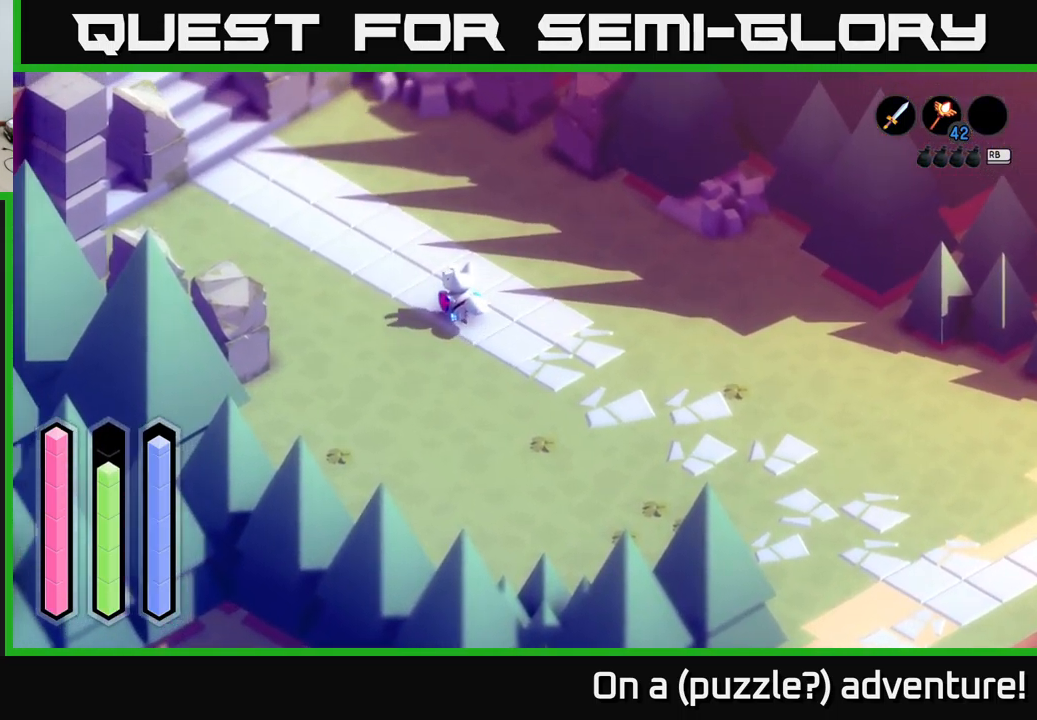
{"buttons": ["A"], "left_stick": "up", "right_stick": "center", "events": [[434, "left_stick", "up"]]}
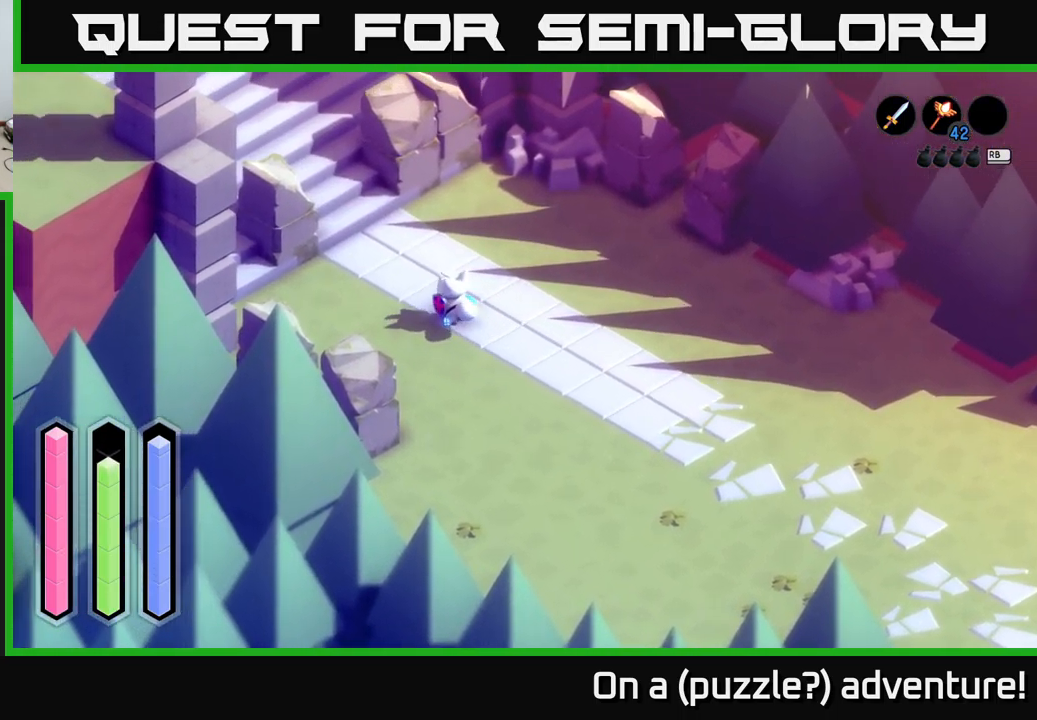
{"buttons": ["A"], "left_stick": "up-left", "right_stick": "center", "events": [[67, "left_stick", "up-left"]]}
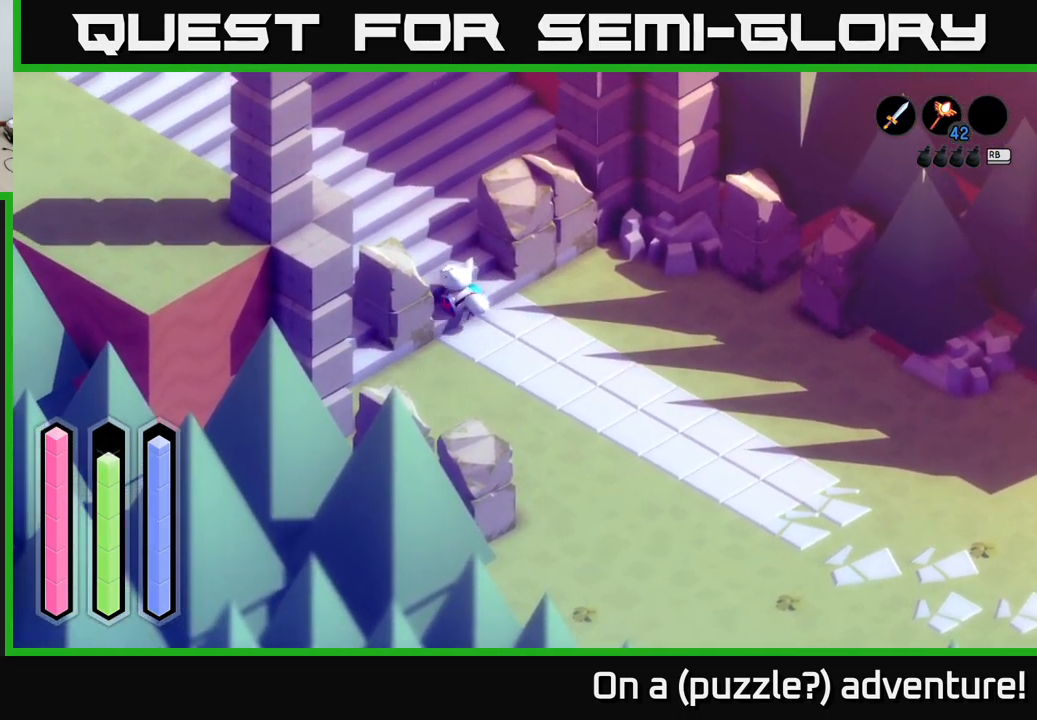
{"buttons": ["A"], "left_stick": "up-left", "right_stick": "center", "events": []}
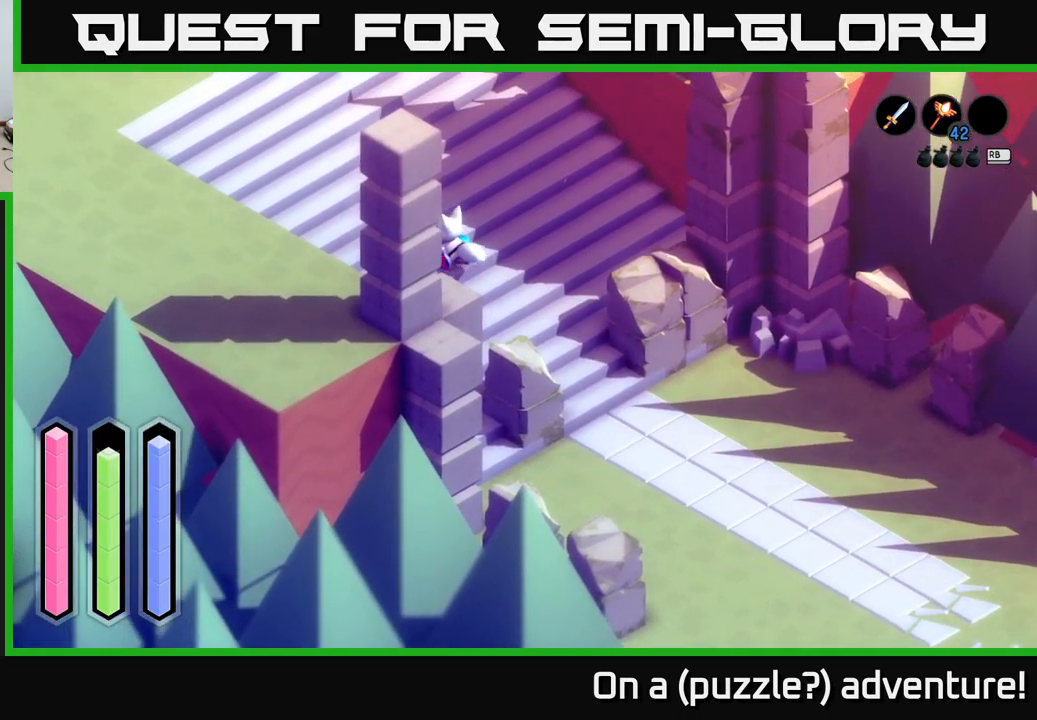
{"buttons": ["A"], "left_stick": "up-left", "right_stick": "center", "events": []}
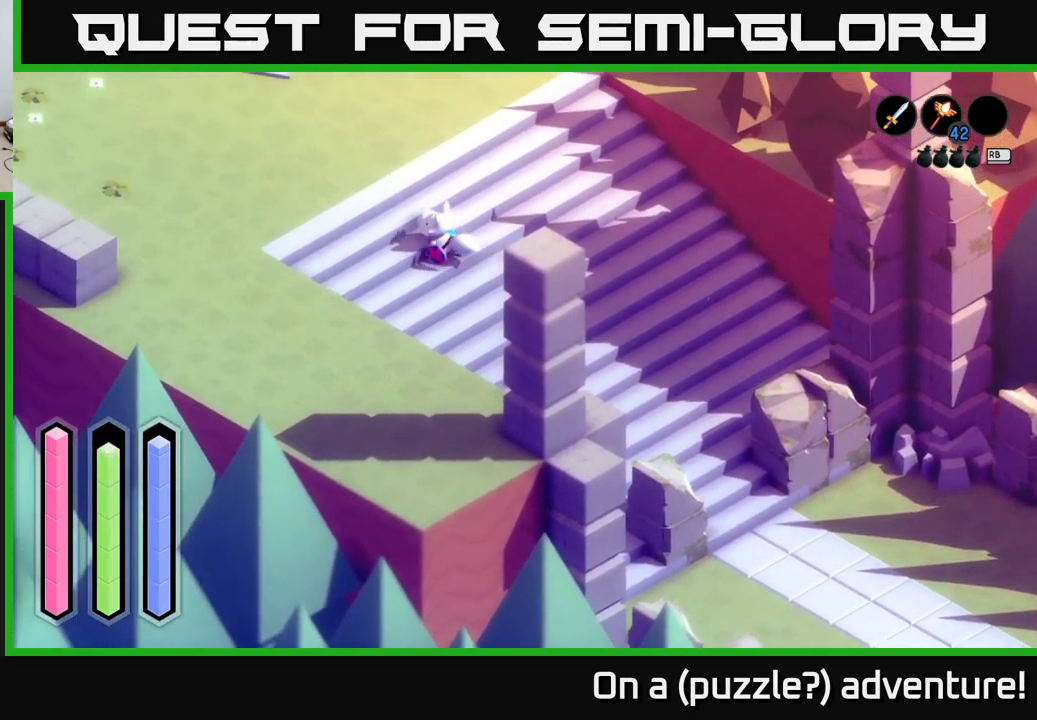
{"buttons": ["A"], "left_stick": "left", "right_stick": "center", "events": [[17, "left_stick", "left"]]}
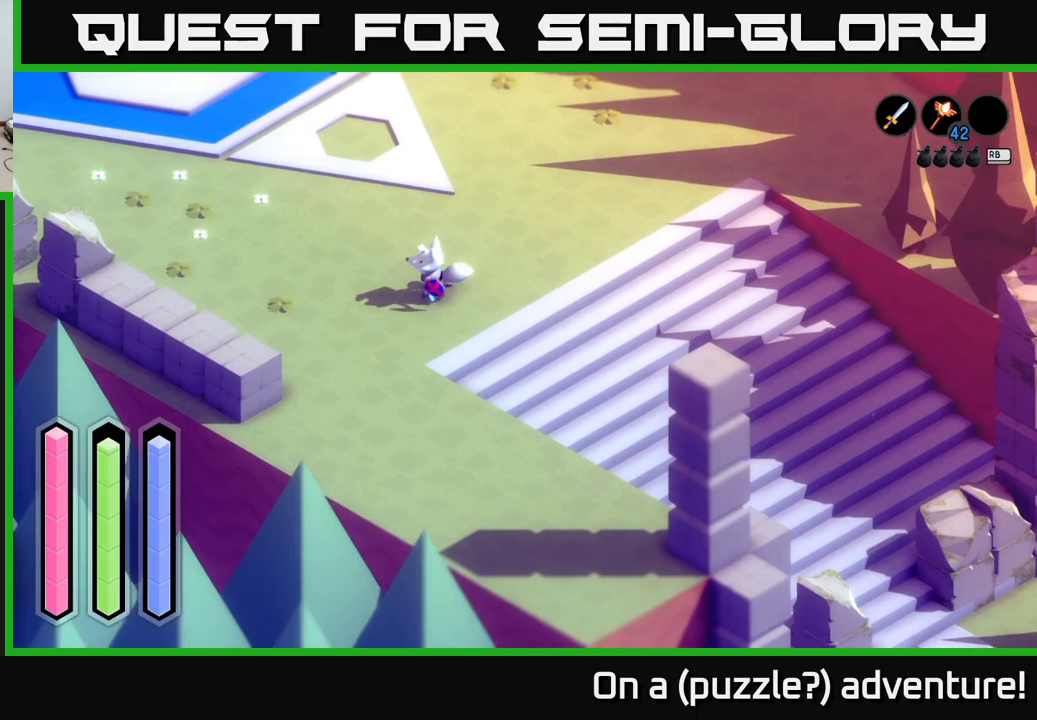
{"buttons": ["A"], "left_stick": "left", "right_stick": "center", "events": []}
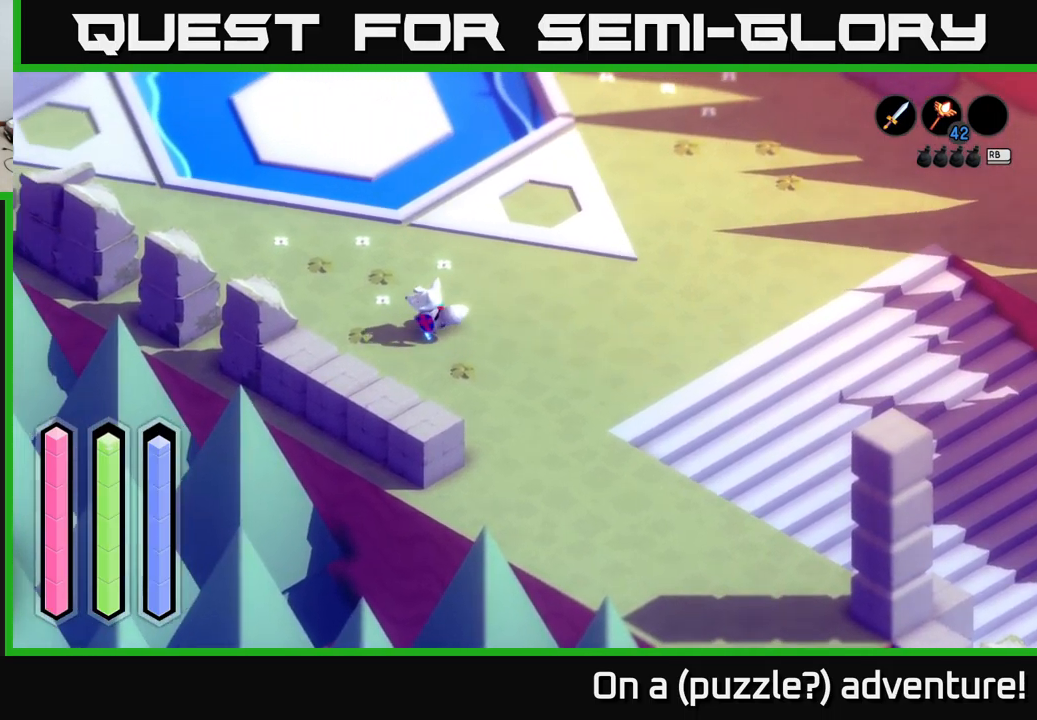
{"buttons": ["A"], "left_stick": "right", "right_stick": "center", "events": [[100, "left_stick", "up-left"], [433, "left_stick", "up-right"], [483, "left_stick", "right"]]}
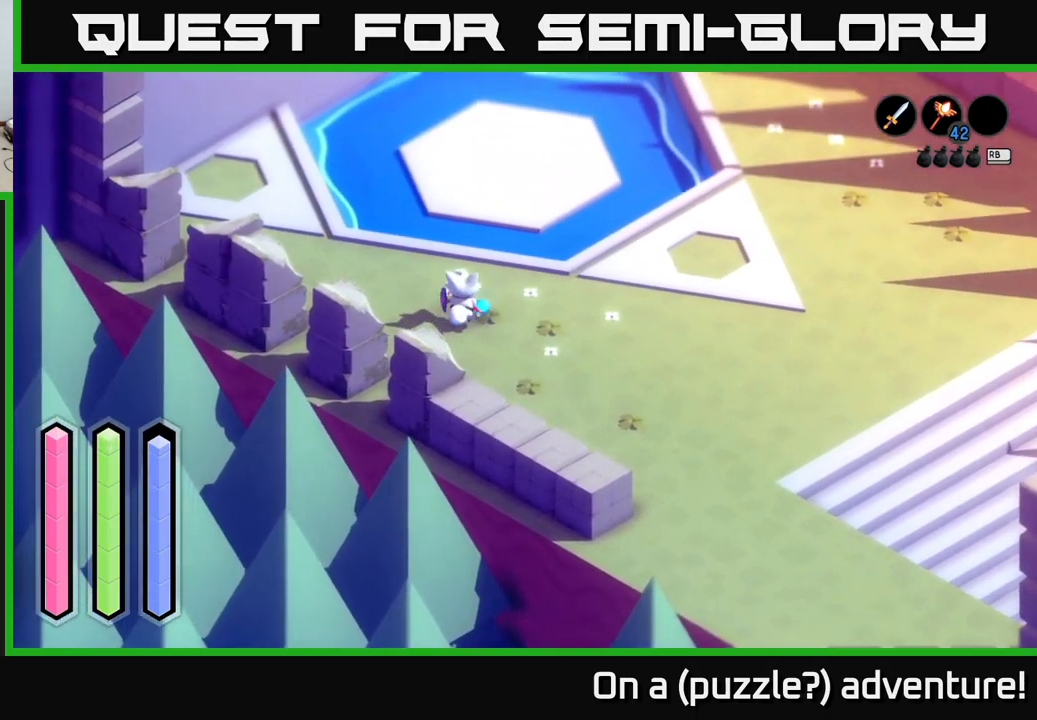
{"buttons": [], "left_stick": "down-right", "right_stick": "center", "events": [[33, "A", "up"], [116, "A", "down"], [383, "A", "up"], [450, "left_stick", "down-right"]]}
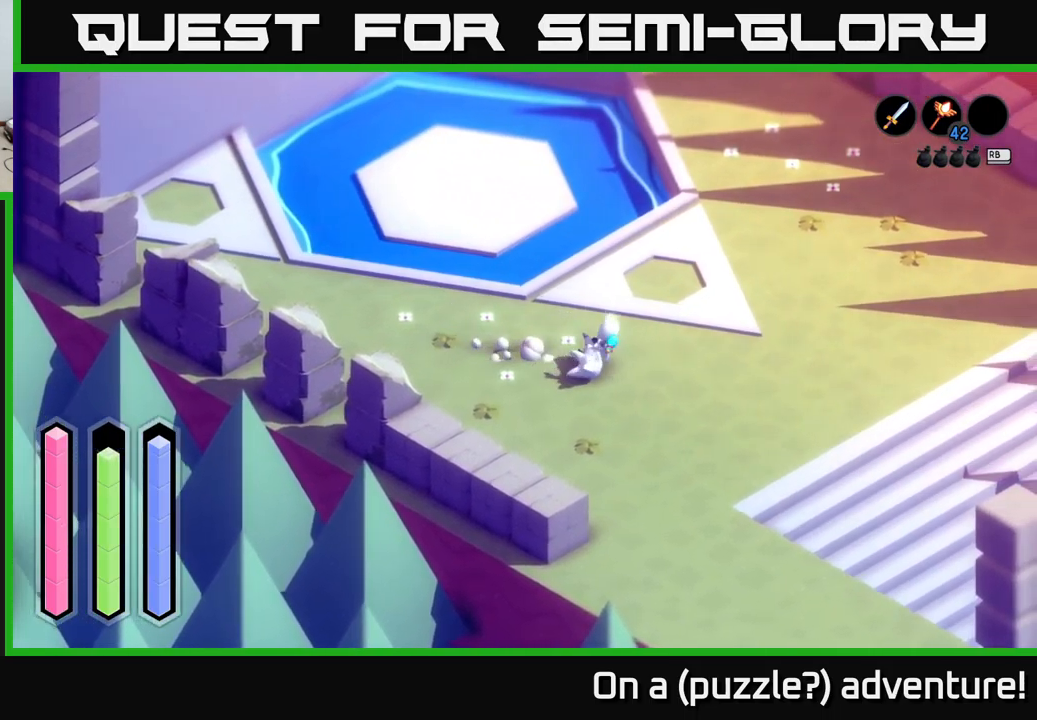
{"buttons": ["A"], "left_stick": "down-right", "right_stick": "center", "events": [[16, "A", "down"], [233, "A", "up"], [316, "A", "down"]]}
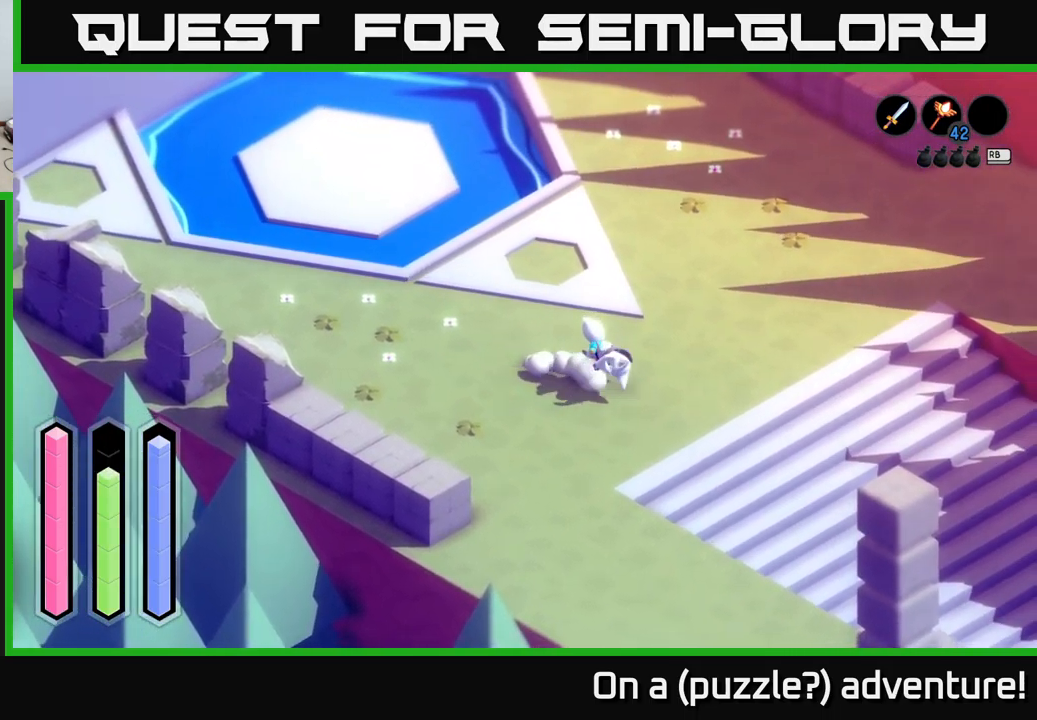
{"buttons": ["A"], "left_stick": "down-right", "right_stick": "center", "events": []}